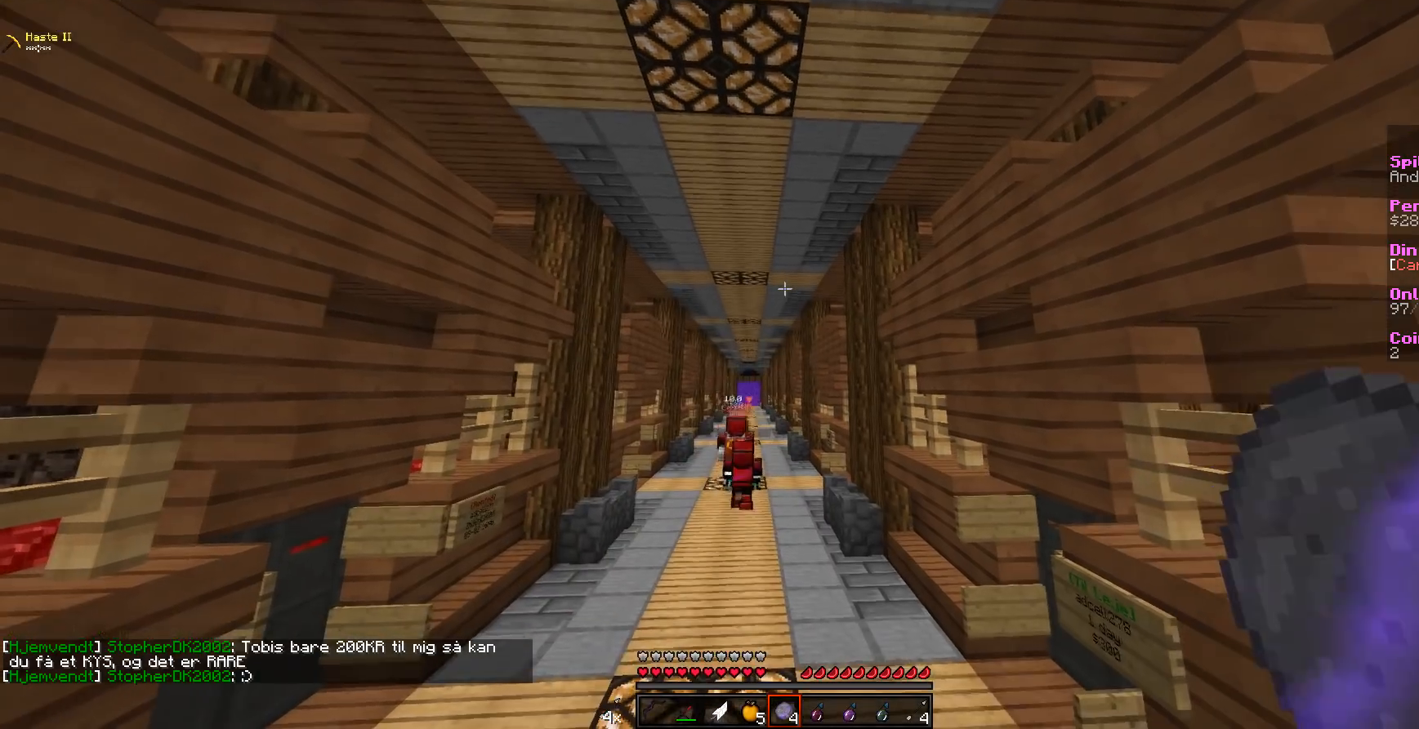
Gameplay with keyboard and mouse; each line is a JSON object with the keys and mouse buttons held at the frame after it. "events" lists presses ("down") and releases ("up") of "a", "d", "s", "w", "mouse_left" and "mouse_right" between this image and that frame as [ms after this image, input, new state], when the widget could be followed in between. "mouse_left", "mouse_right" = the "left", "right" buttons of the "mouse" list. No other keys are recorded. Fast repeated clicks can show as one long hold. Mouse movement is not recorded.
{"keys": ["w"], "mouse": [], "events": [[250, "w", "down"], [392, "w", "up"], [464, "w", "down"]]}
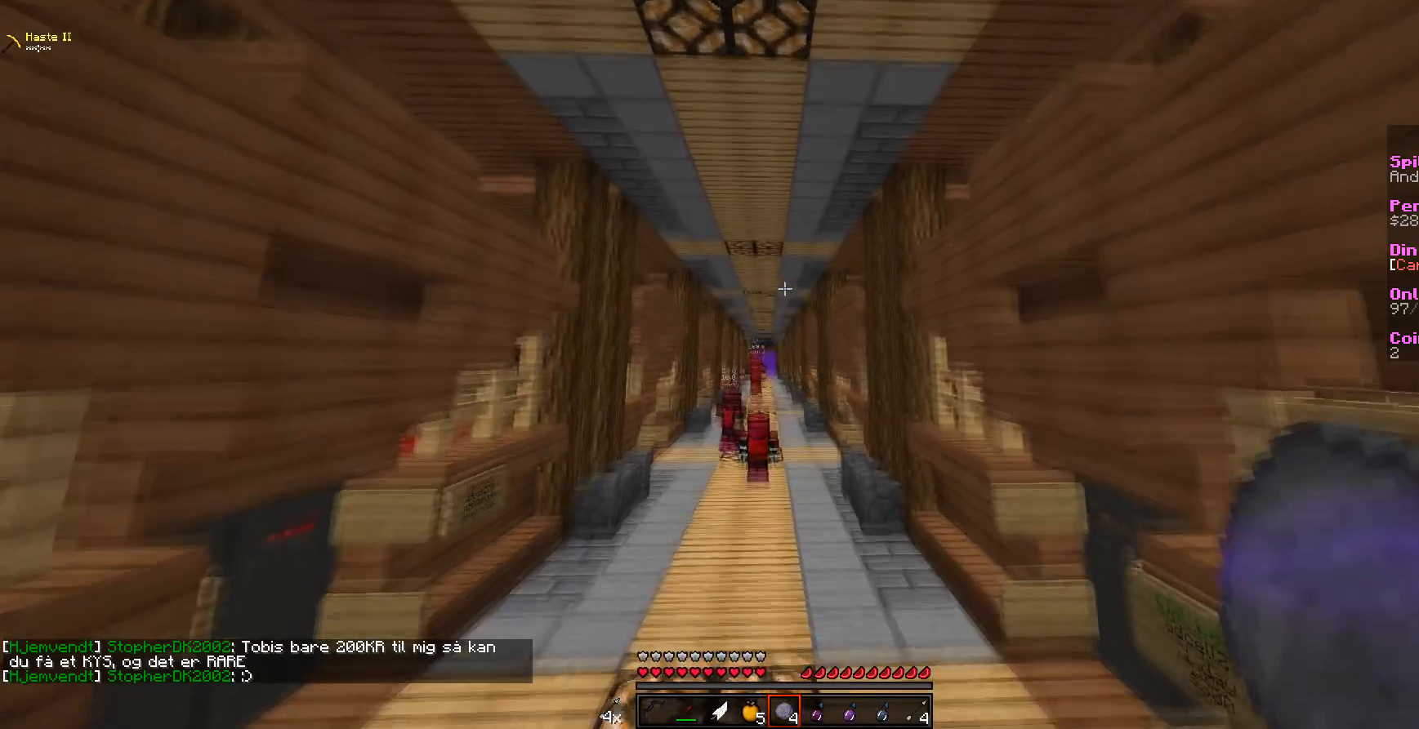
{"keys": ["w"], "mouse": [], "events": []}
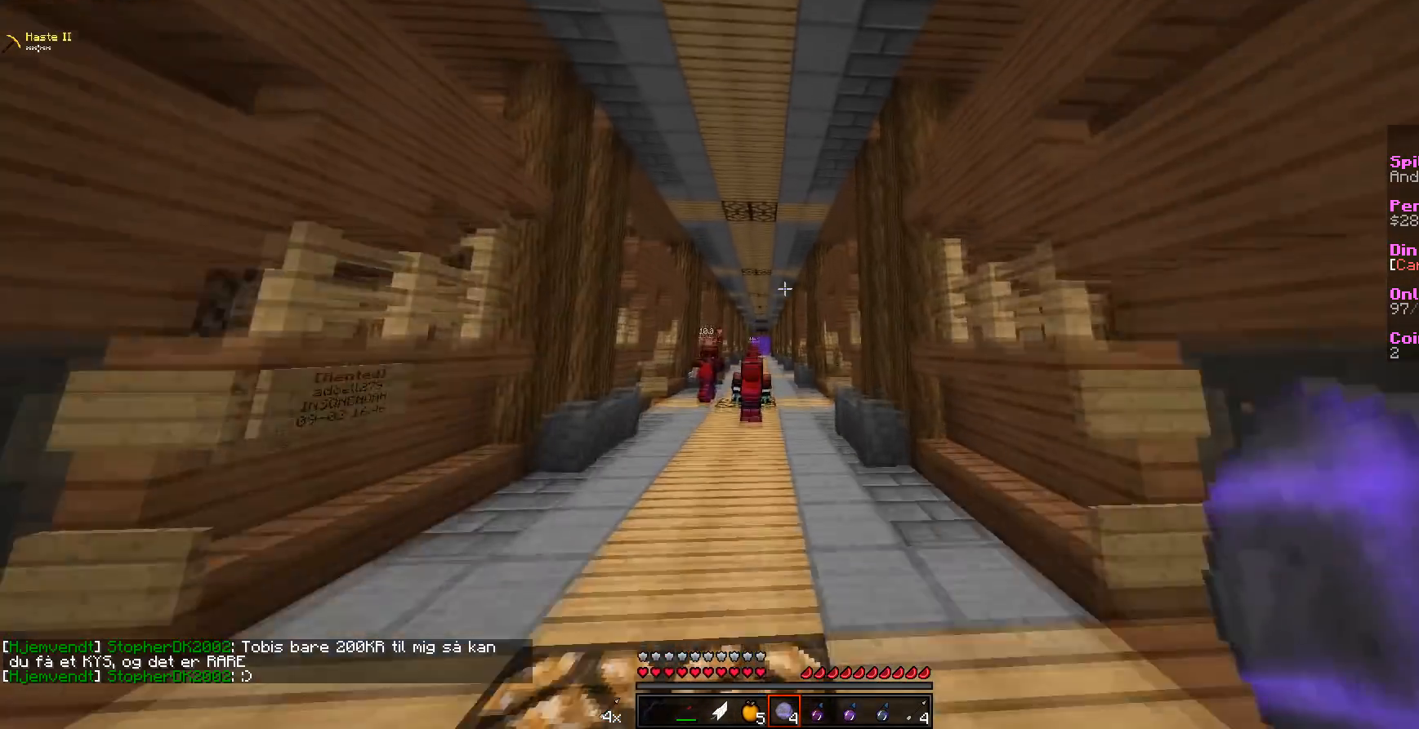
{"keys": ["w"], "mouse": [], "events": []}
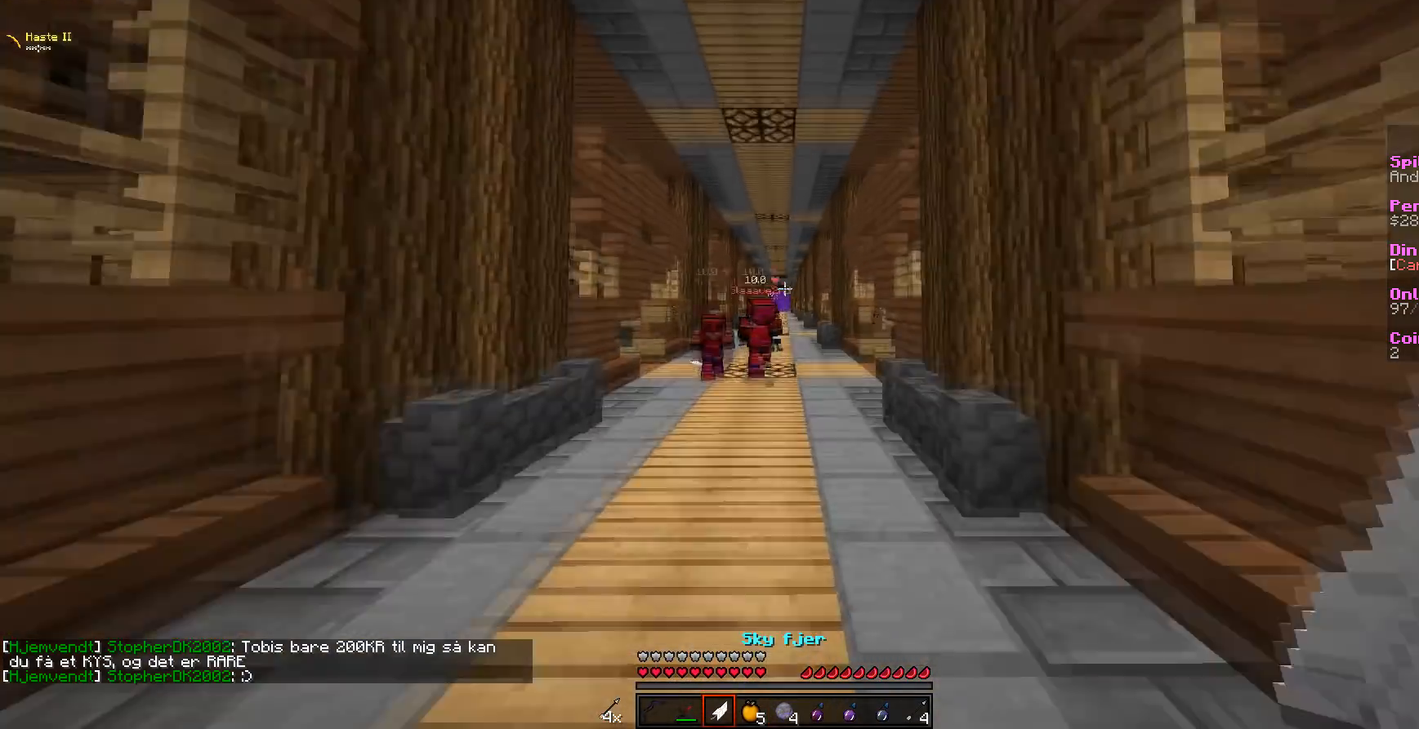
{"keys": ["w"], "mouse": [], "events": []}
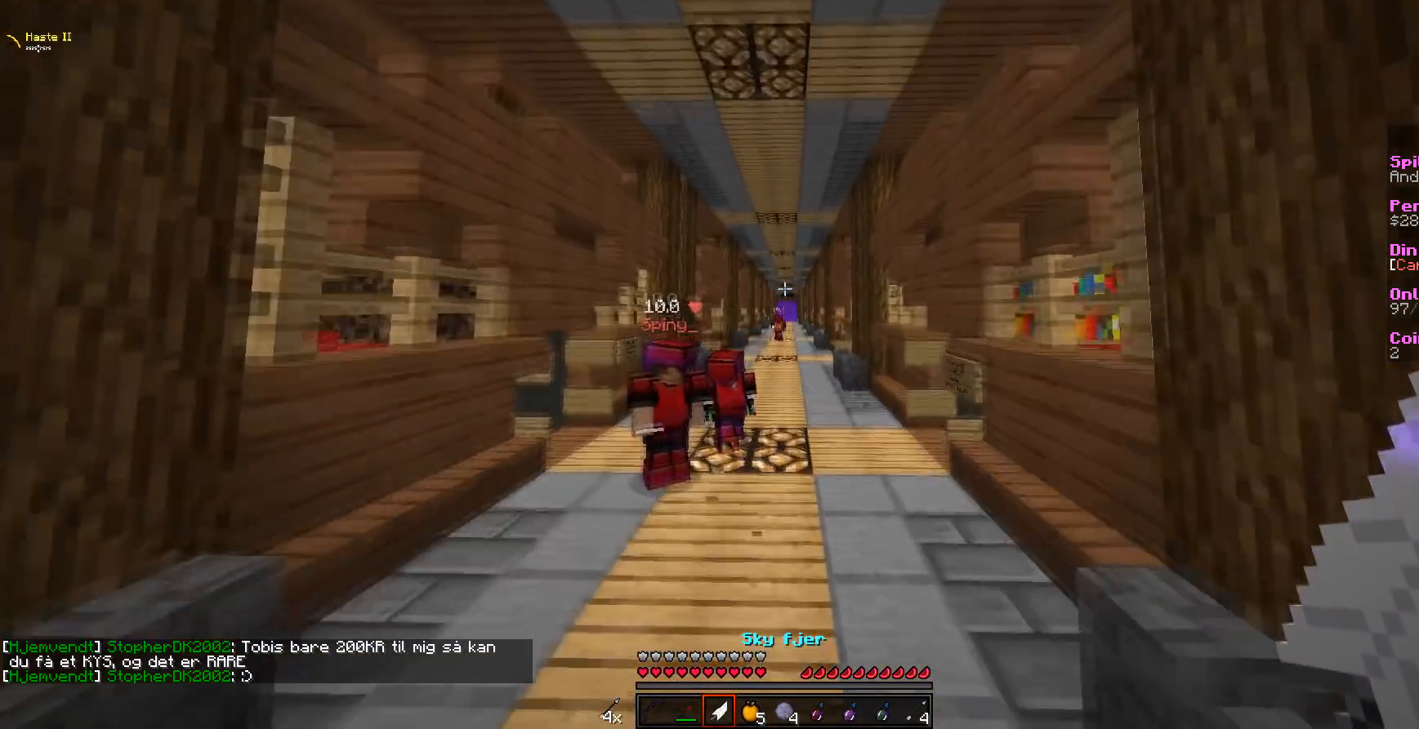
{"keys": ["d", "w"], "mouse": [], "events": [[499, "d", "down"]]}
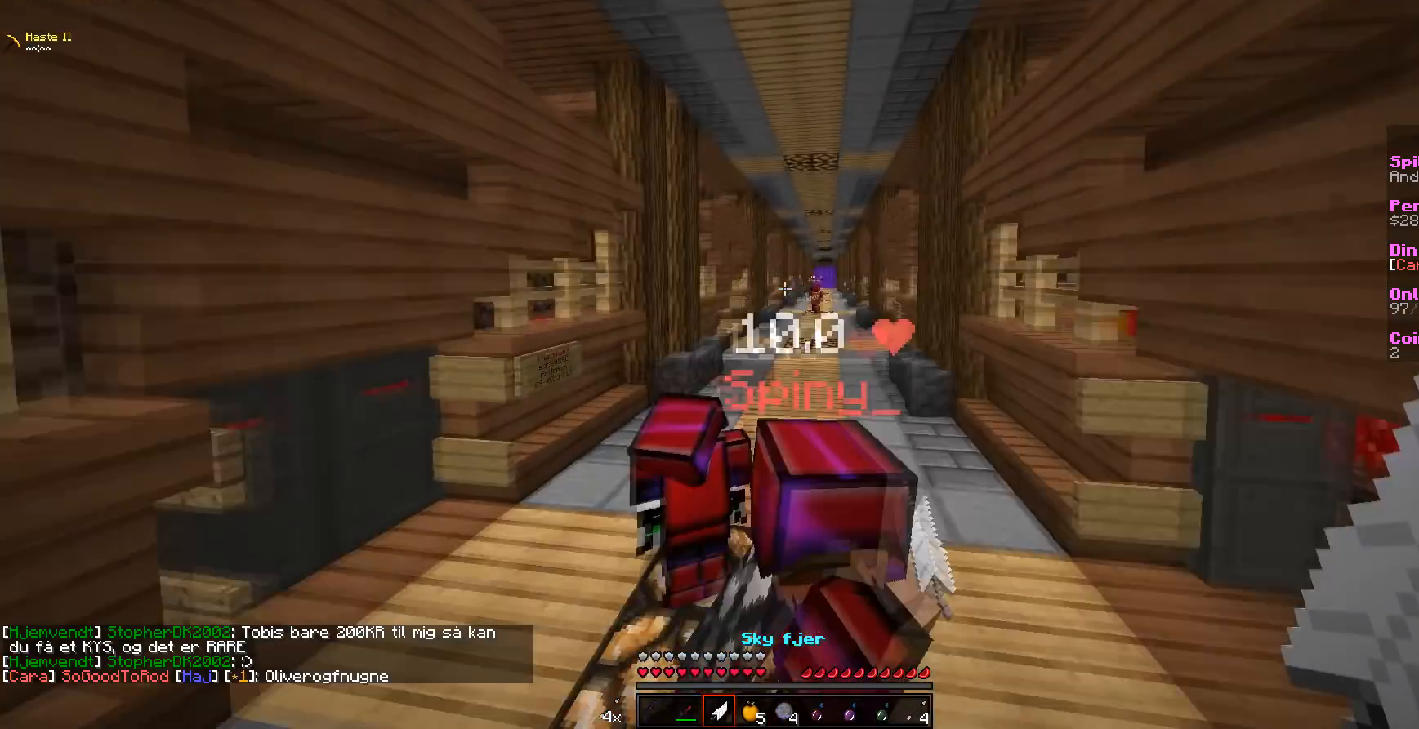
{"keys": ["w"], "mouse": [], "events": [[72, "w", "up"], [321, "d", "up"], [499, "w", "down"]]}
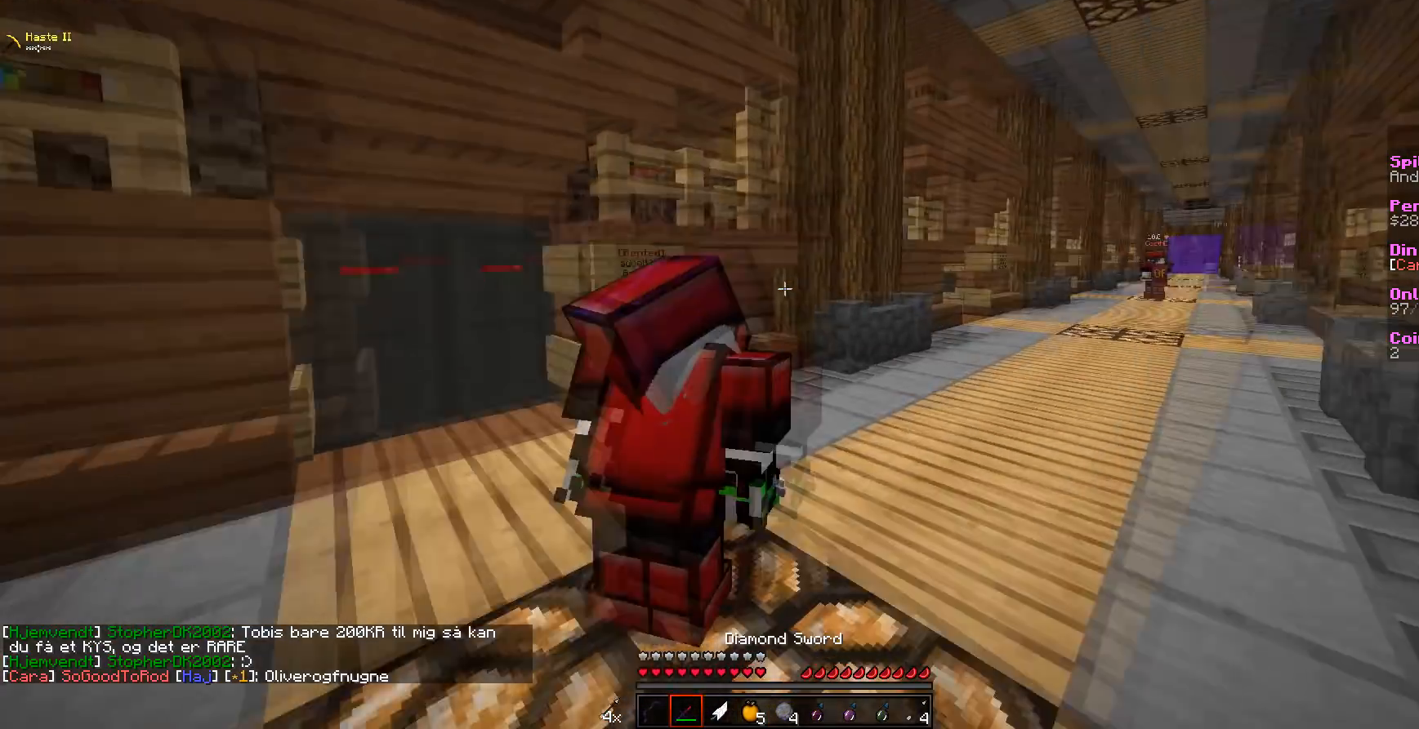
{"keys": ["d", "w"], "mouse": [], "events": [[72, "a", "down"], [321, "a", "up"], [464, "d", "down"]]}
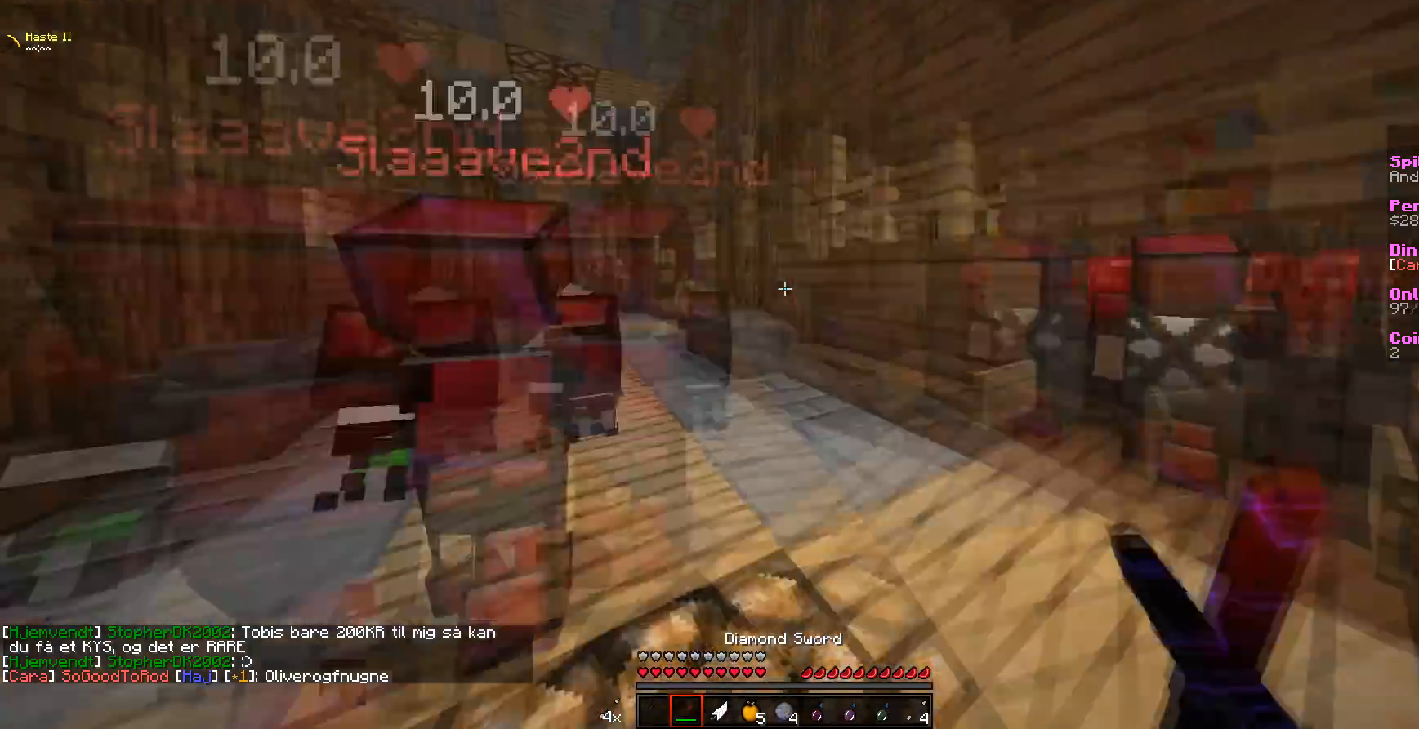
{"keys": ["d", "w"], "mouse": [], "events": [[214, "d", "up"], [428, "d", "down"]]}
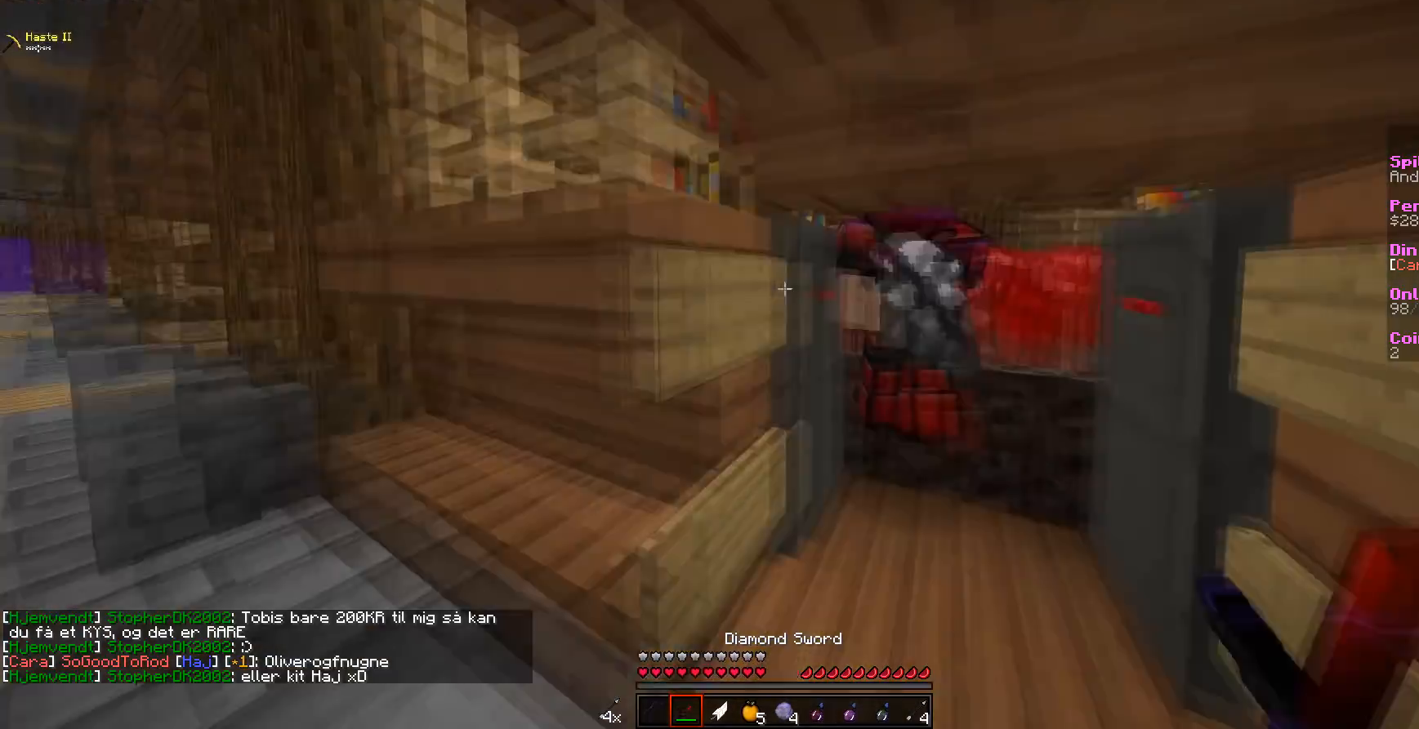
{"keys": ["d"], "mouse": [], "events": [[214, "d", "up"], [428, "w", "up"], [499, "d", "down"]]}
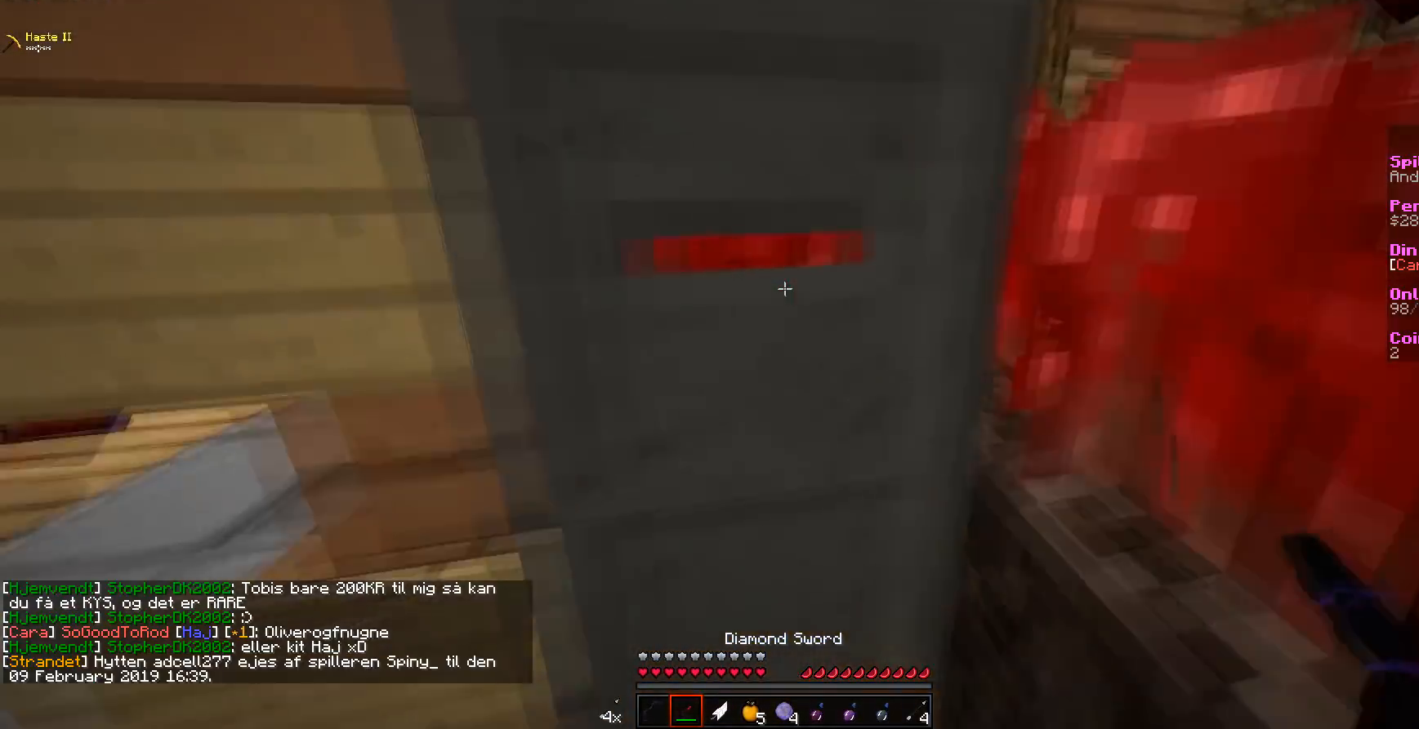
{"keys": ["a"], "mouse": ["right"], "events": [[36, "mouse_right", "down"], [36, "w", "down"], [214, "mouse_right", "up"], [250, "d", "up"], [250, "w", "up"], [464, "mouse_right", "down"], [499, "a", "down"]]}
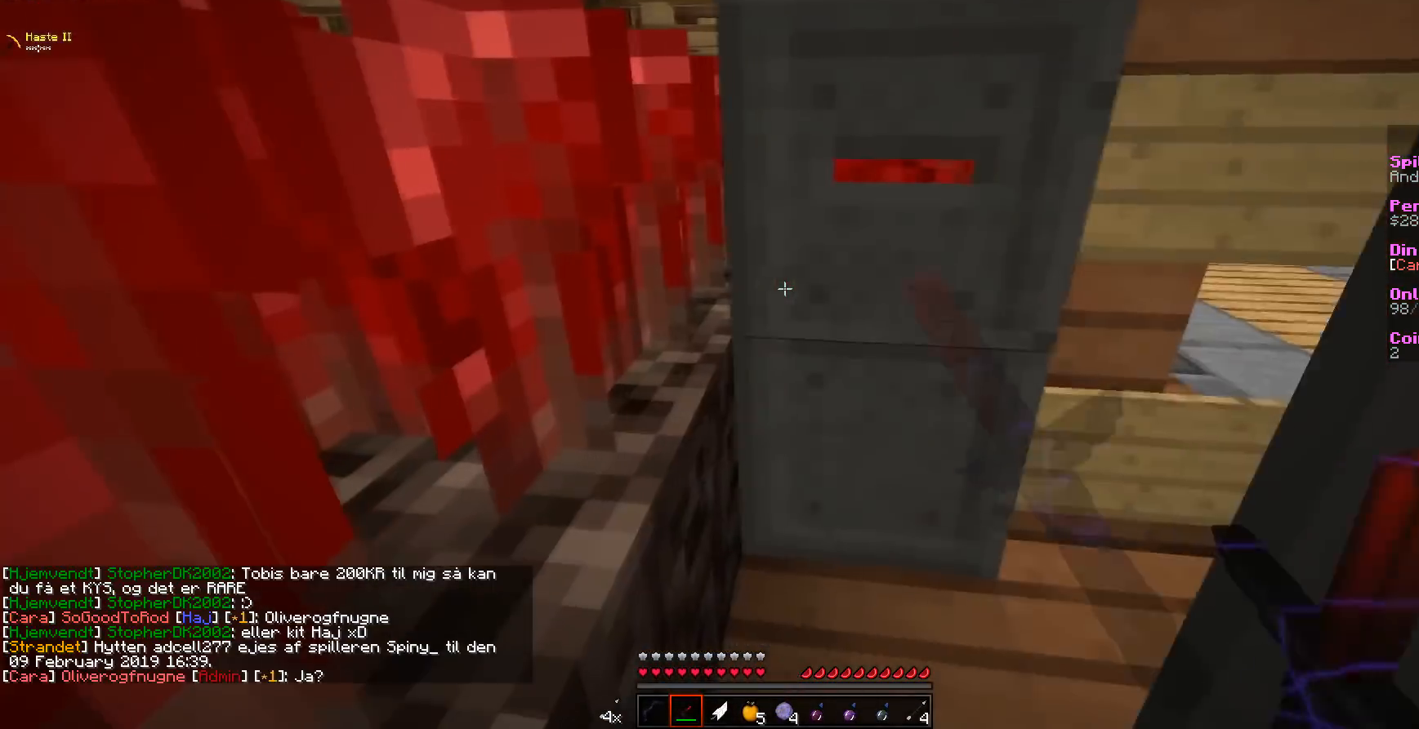
{"keys": ["w"], "mouse": [], "events": [[143, "mouse_right", "up"], [214, "w", "down"], [357, "a", "up"]]}
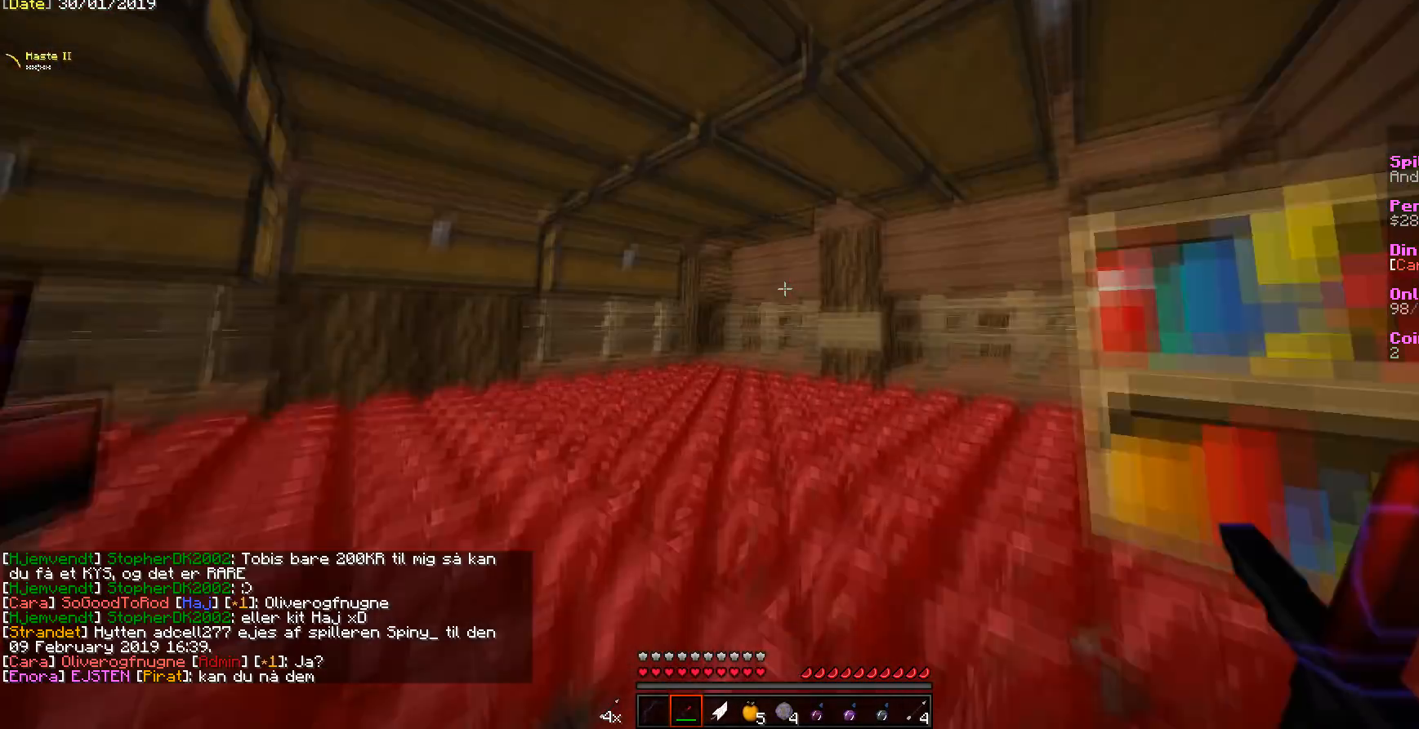
{"keys": ["w"], "mouse": [], "events": []}
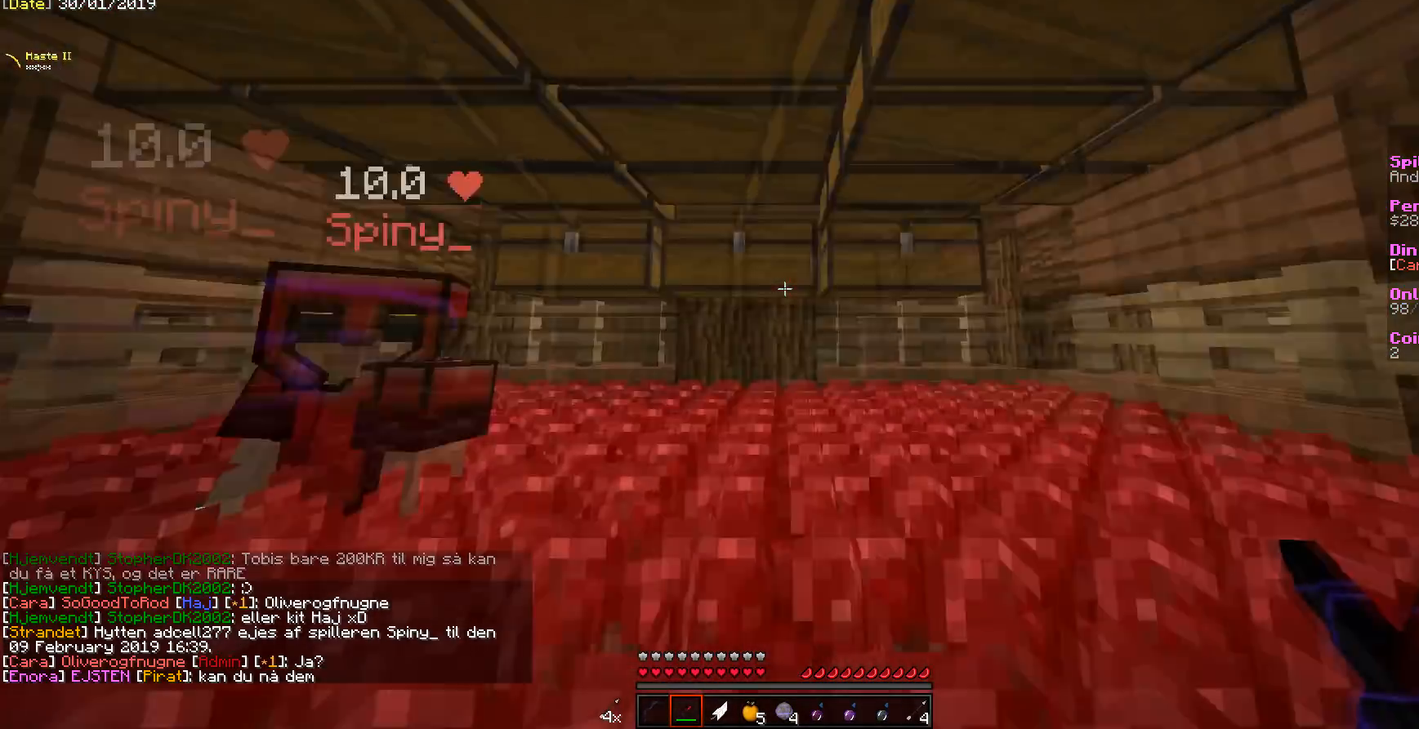
{"keys": ["w"], "mouse": [], "events": []}
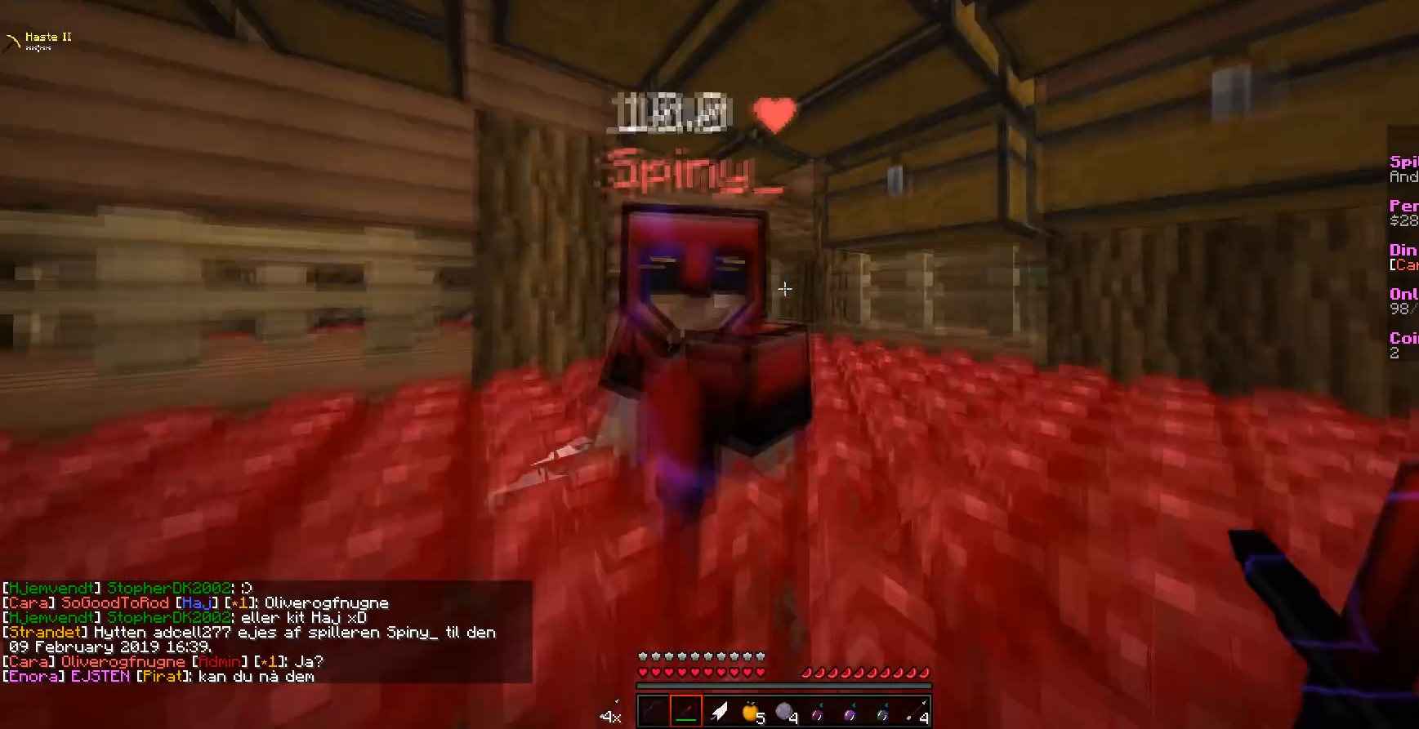
{"keys": ["d", "w"], "mouse": [], "events": [[285, "d", "down"]]}
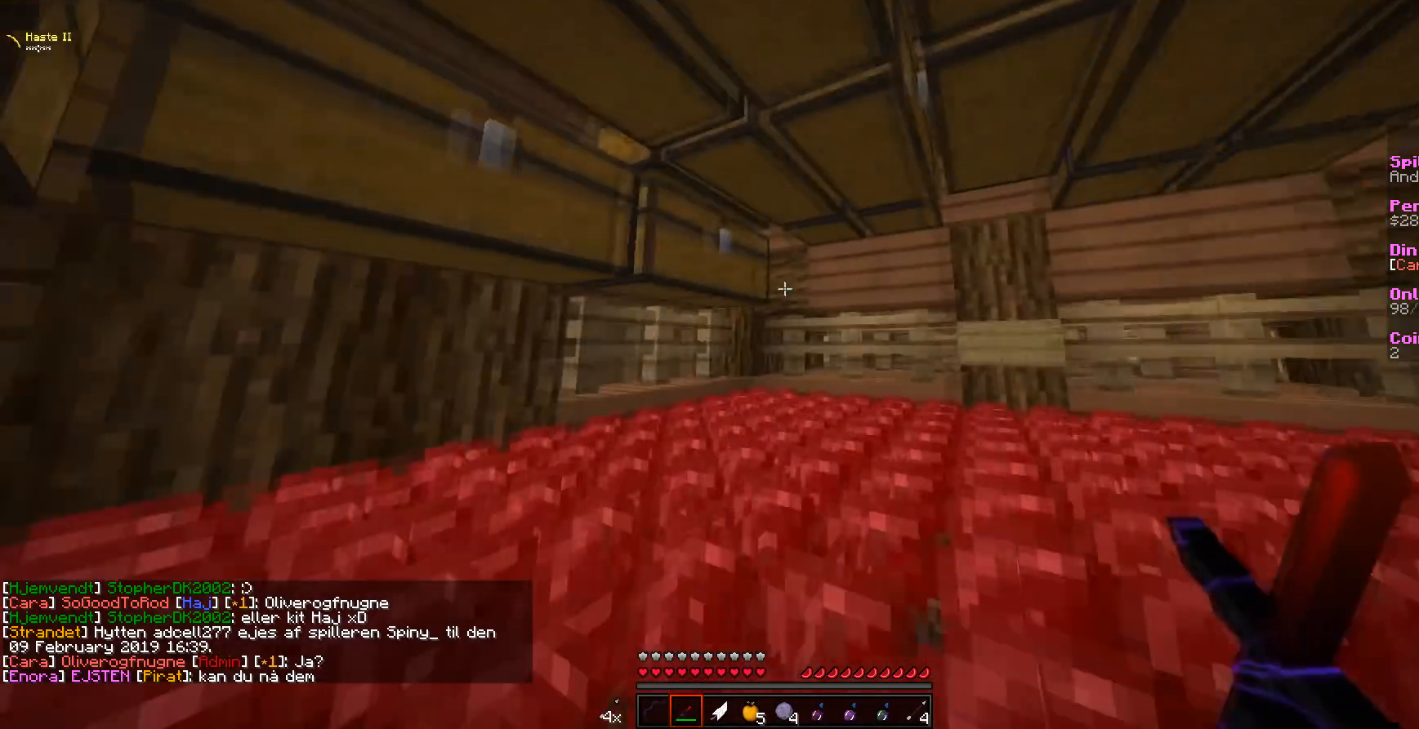
{"keys": ["w"], "mouse": [], "events": [[392, "d", "up"]]}
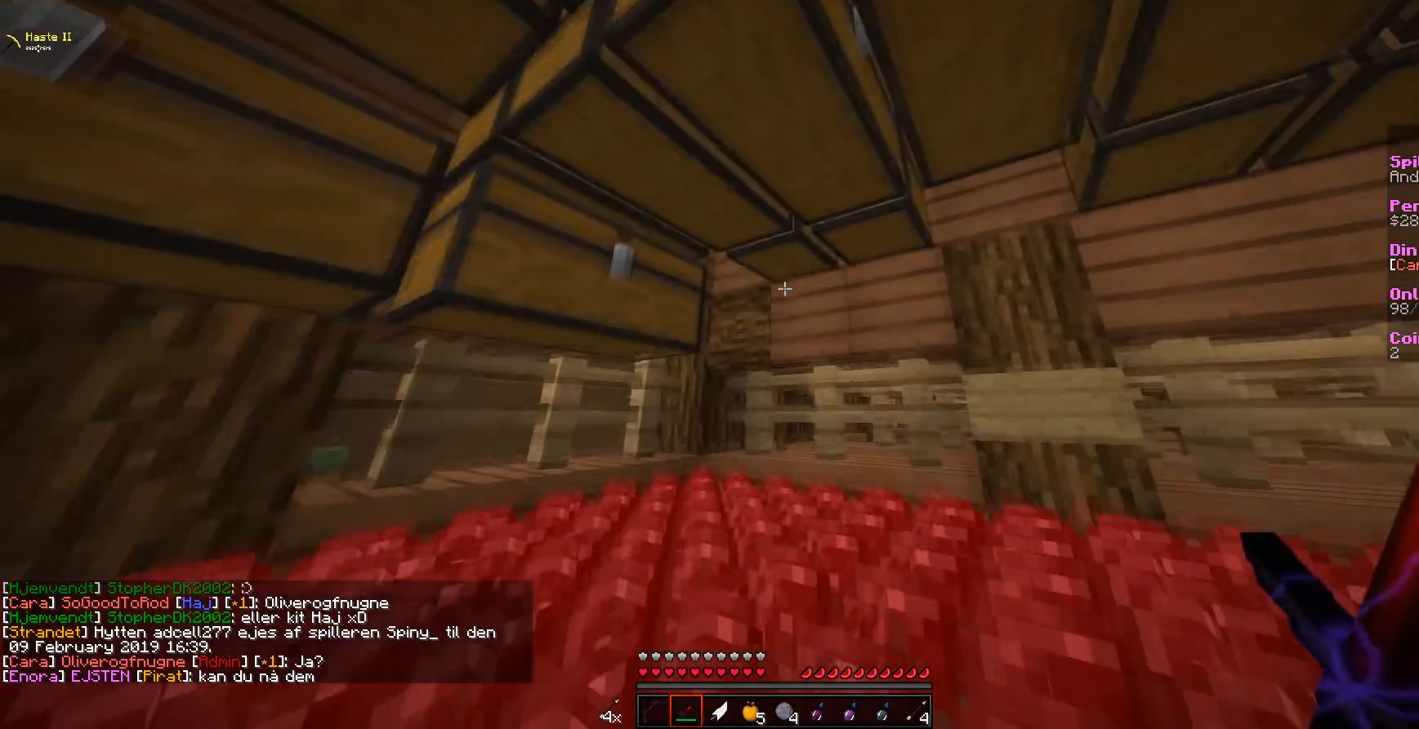
{"keys": [], "mouse": ["right"], "events": [[36, "d", "down"], [428, "d", "up"], [428, "mouse_right", "down"], [428, "w", "up"]]}
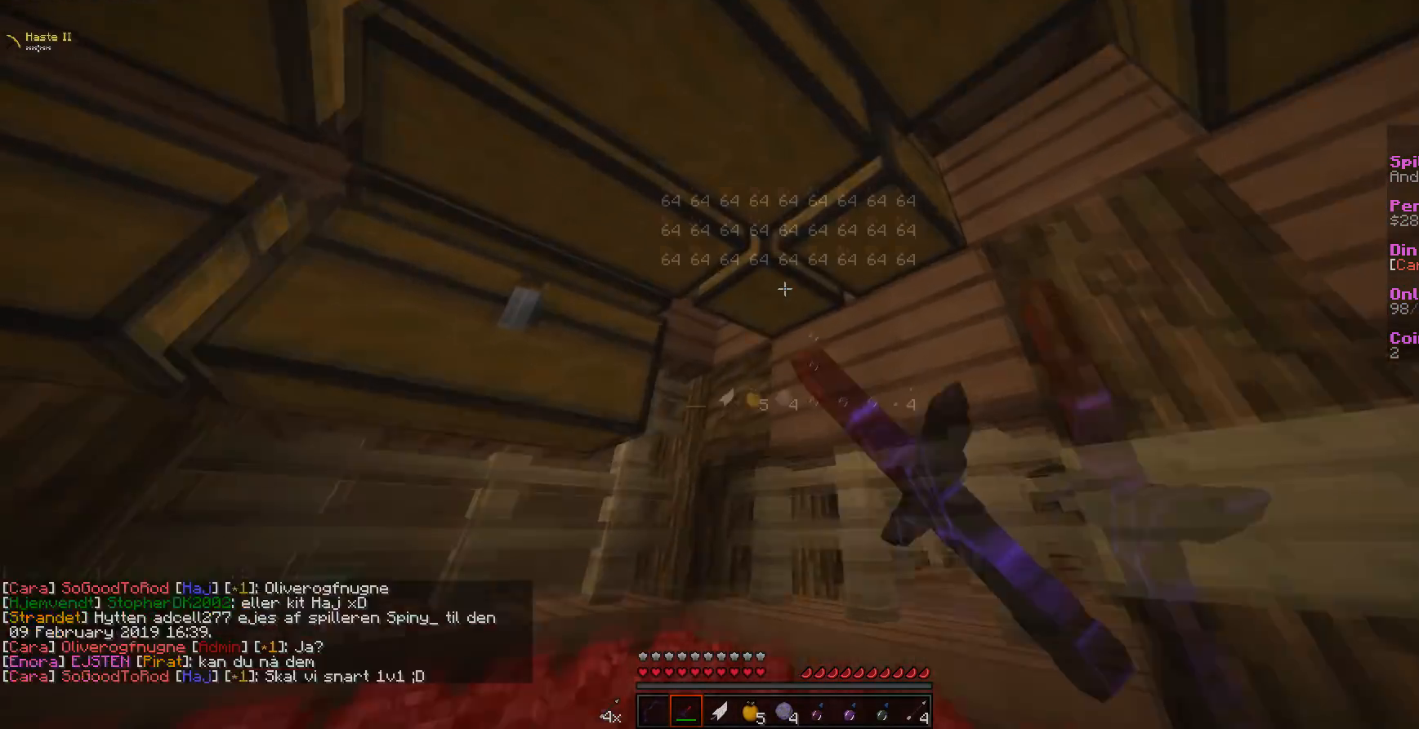
{"keys": [], "mouse": []}